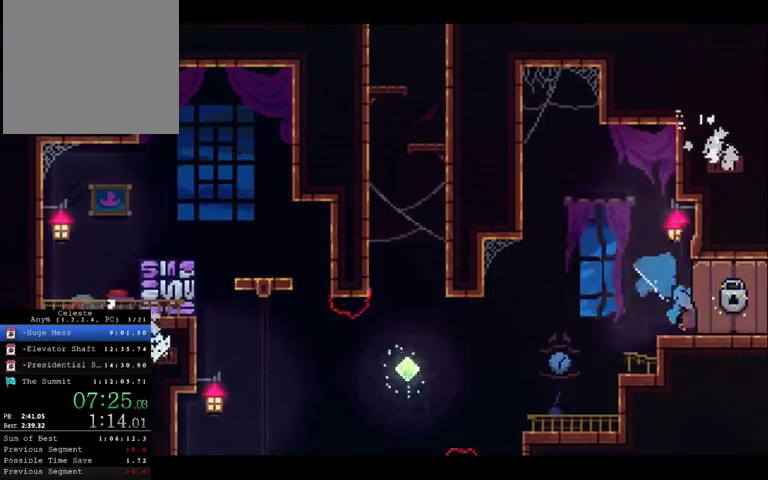
Gameplay with a controller (Xbox layout); each line is a JSON object with the inputs held at the frame after it. "events" lists button and stick changes between this image and that frame as [ms after this image, input, new state], when the widget could be followed in between. This overlay highlights the sticks when they move; stick clicks (L3) are not distinguishable. Not read: L1 L3 R1 R3.
{"buttons": ["A"], "left_stick": "down-right", "right_stick": "center", "events": []}
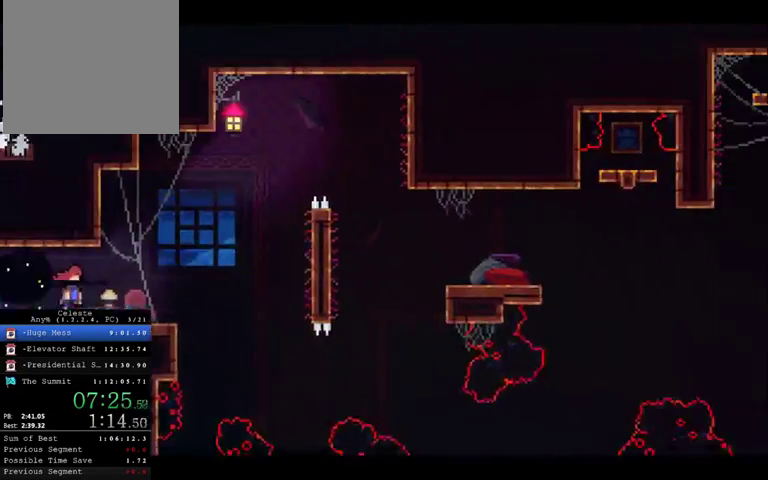
{"buttons": ["R2"], "left_stick": "up-right", "right_stick": "center", "events": [[300, "left_stick", "right"], [433, "A", "up"], [467, "R2", "down"], [500, "left_stick", "up-right"]]}
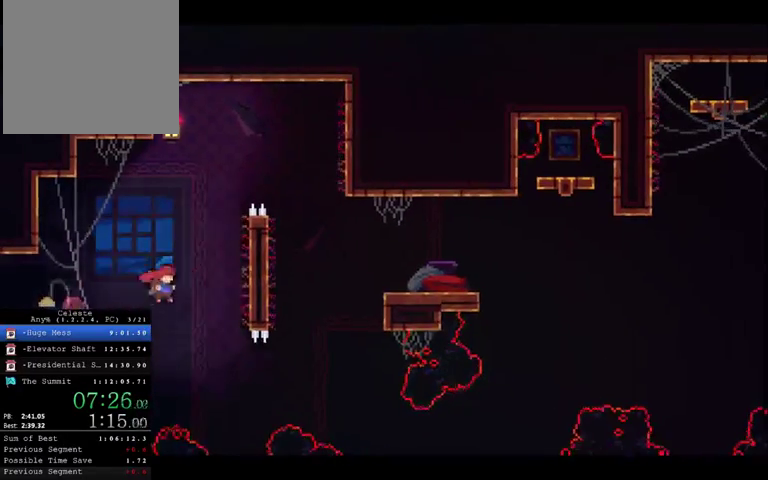
{"buttons": ["R2"], "left_stick": "up", "right_stick": "center", "events": [[233, "X", "down"], [367, "left_stick", "up"], [500, "X", "up"]]}
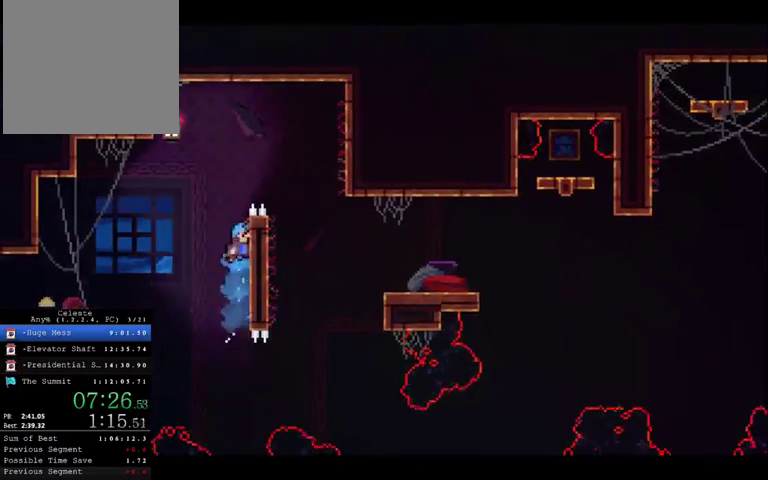
{"buttons": ["R2"], "left_stick": "up", "right_stick": "center", "events": []}
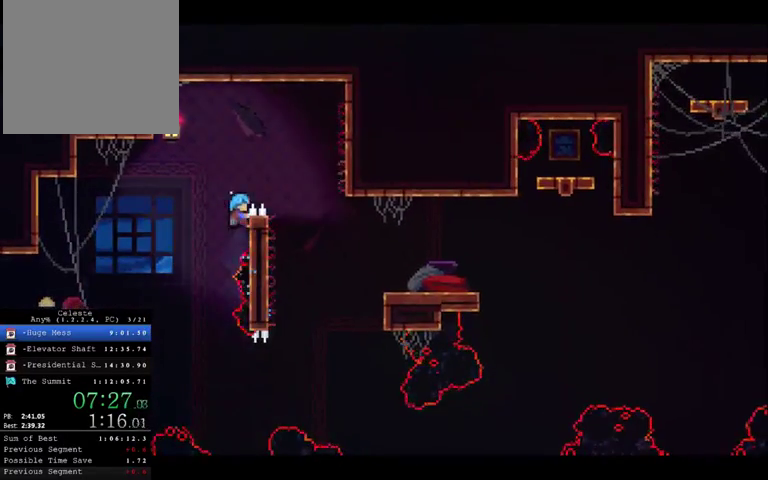
{"buttons": ["R2"], "left_stick": "center", "right_stick": "center", "events": [[33, "A", "down"], [33, "left_stick", "up-right"], [133, "left_stick", "right"], [333, "A", "up"], [433, "left_stick", "center"]]}
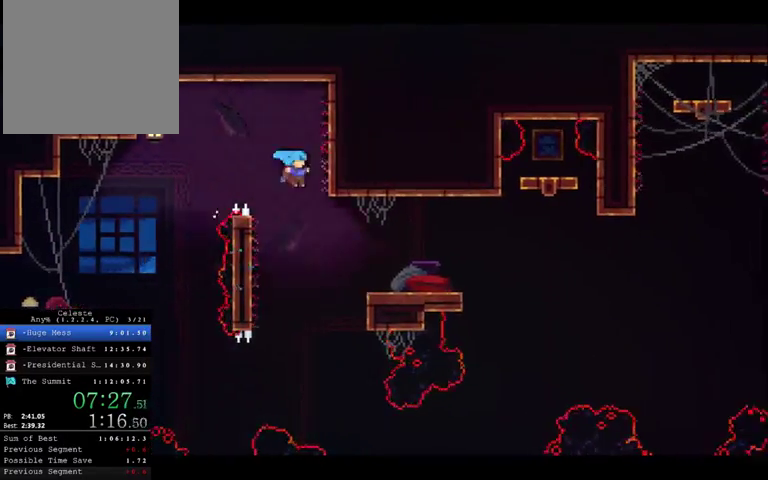
{"buttons": ["A", "R2"], "left_stick": "up-right", "right_stick": "center", "events": [[100, "left_stick", "up-right"], [400, "A", "down"]]}
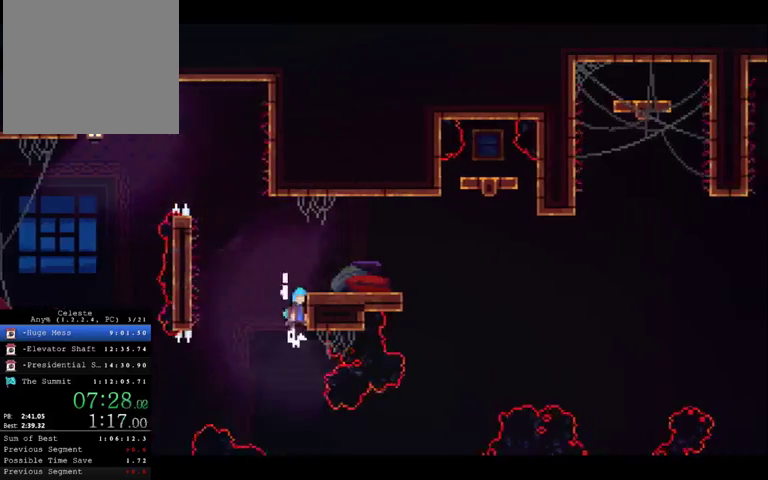
{"buttons": [], "left_stick": "center", "right_stick": "center", "events": [[267, "A", "up"], [400, "left_stick", "center"], [467, "R2", "up"]]}
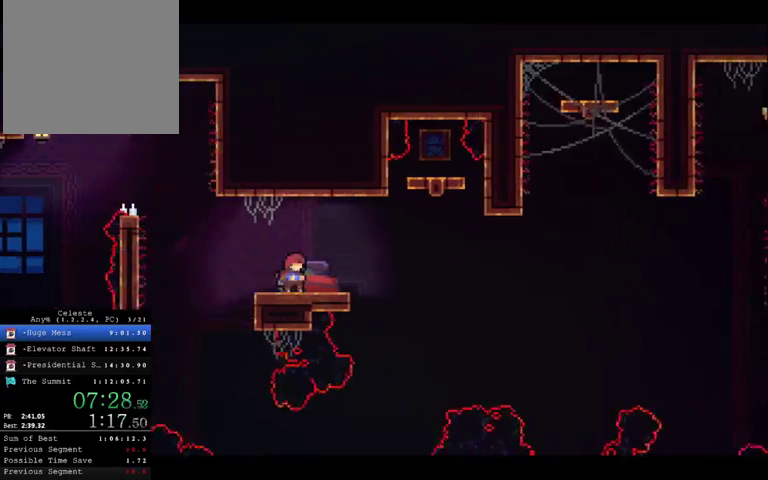
{"buttons": ["A"], "left_stick": "center", "right_stick": "center", "events": [[167, "left_stick", "left"], [267, "left_stick", "center"], [433, "A", "down"]]}
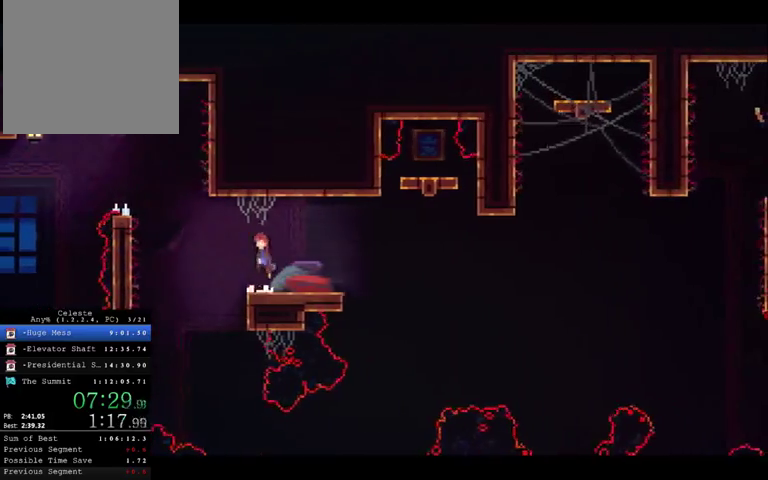
{"buttons": ["A"], "left_stick": "down-right", "right_stick": "center", "events": [[67, "A", "up"], [167, "X", "down"], [200, "left_stick", "down-right"], [267, "X", "up"], [367, "A", "down"]]}
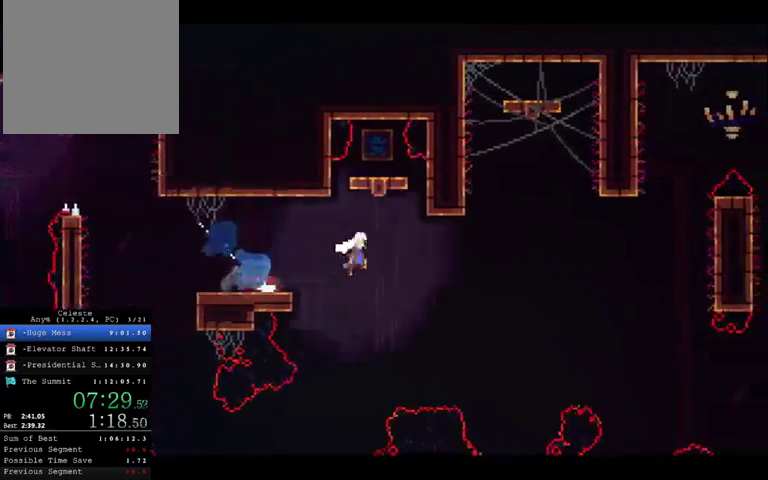
{"buttons": ["X"], "left_stick": "up-right", "right_stick": "center", "events": [[67, "left_stick", "right"], [267, "A", "up"], [300, "left_stick", "up-right"], [400, "X", "down"]]}
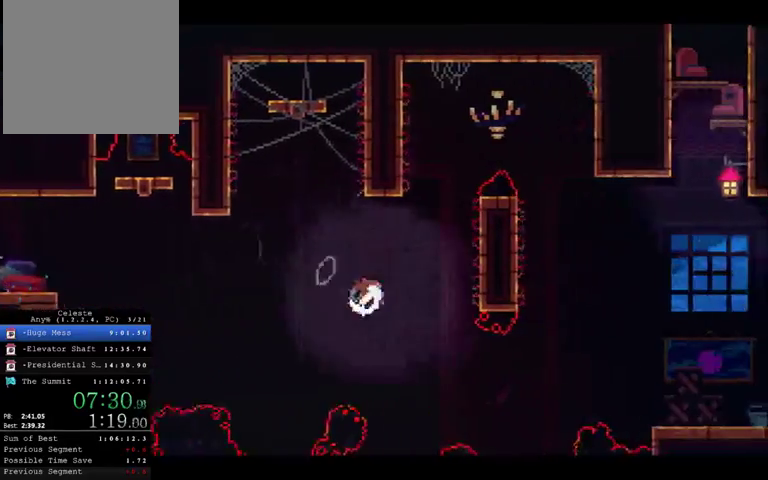
{"buttons": ["R2"], "left_stick": "up-left", "right_stick": "center", "events": [[33, "R2", "down"], [67, "X", "up"], [267, "A", "down"], [300, "left_stick", "left"], [500, "A", "up"], [500, "left_stick", "up-left"]]}
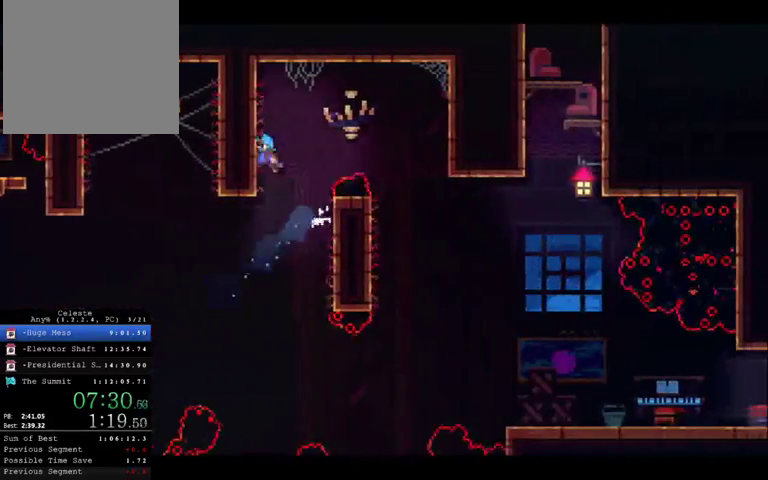
{"buttons": [], "left_stick": "right", "right_stick": "center", "events": [[67, "A", "down"], [100, "left_stick", "right"], [400, "A", "up"], [433, "R2", "up"]]}
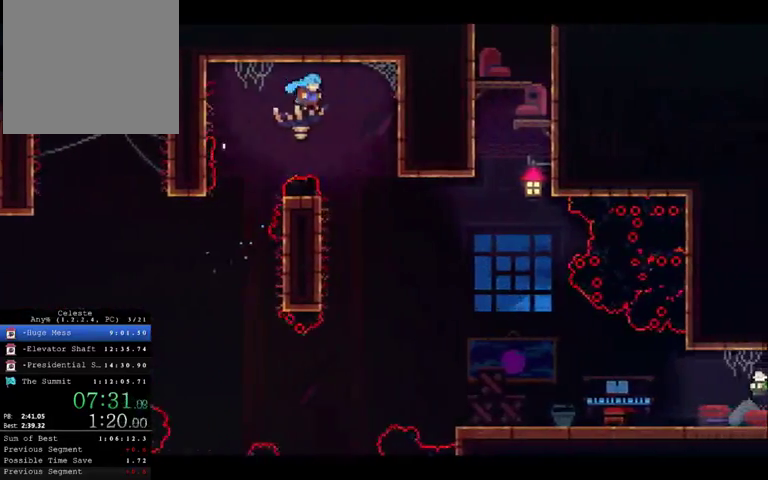
{"buttons": [], "left_stick": "right", "right_stick": "center", "events": []}
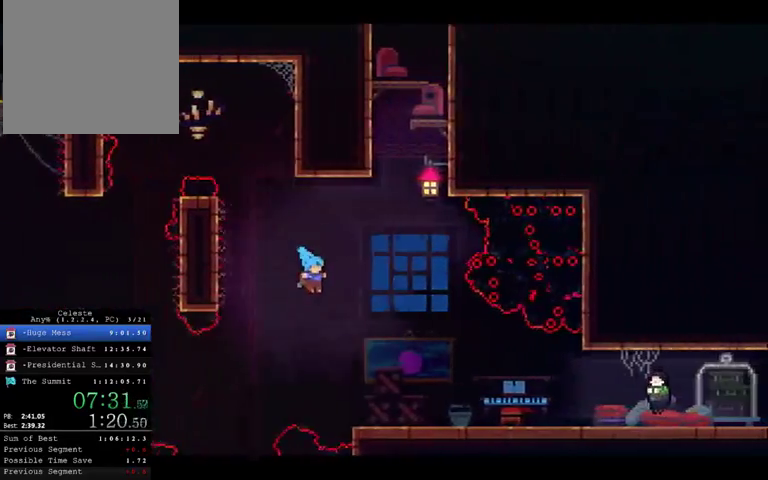
{"buttons": ["X"], "left_stick": "right", "right_stick": "center", "events": [[400, "X", "down"]]}
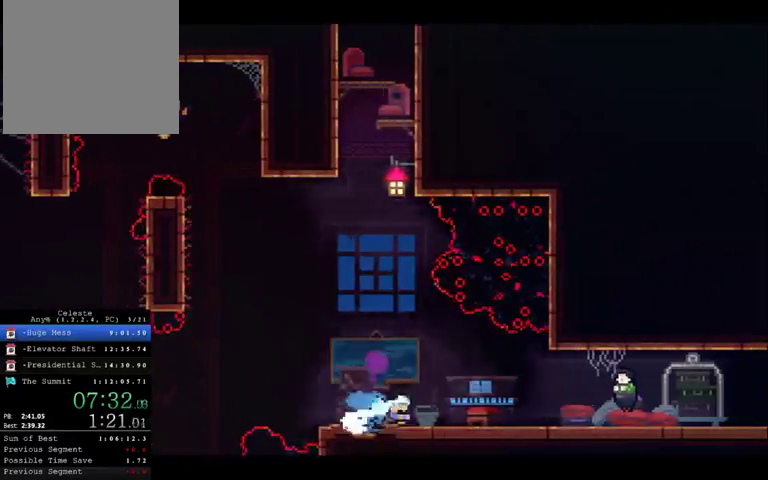
{"buttons": ["START"], "left_stick": "center", "right_stick": "center", "events": [[100, "X", "up"], [500, "START", "down"], [500, "left_stick", "center"]]}
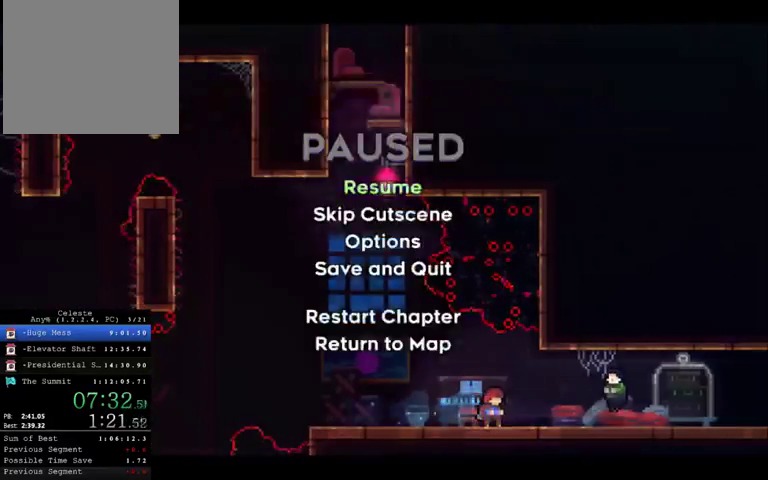
{"buttons": [], "left_stick": "right", "right_stick": "center", "events": [[100, "START", "up"], [133, "left_stick", "down"], [267, "A", "down"], [267, "left_stick", "center"], [333, "A", "up"], [467, "left_stick", "right"]]}
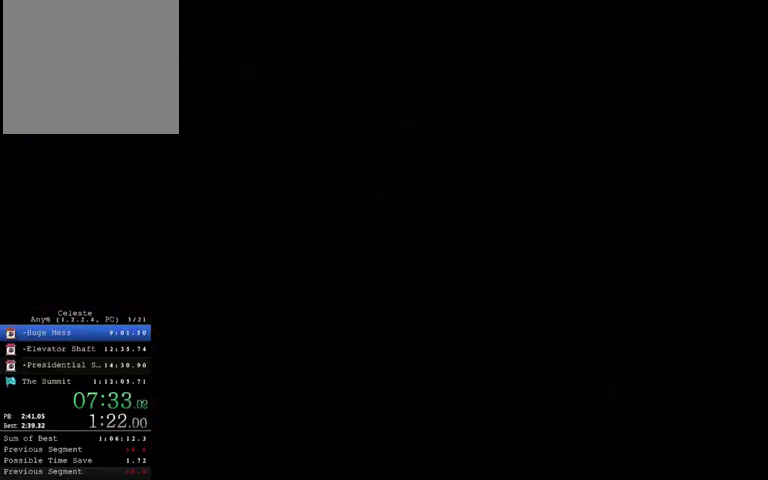
{"buttons": [], "left_stick": "right", "right_stick": "center", "events": []}
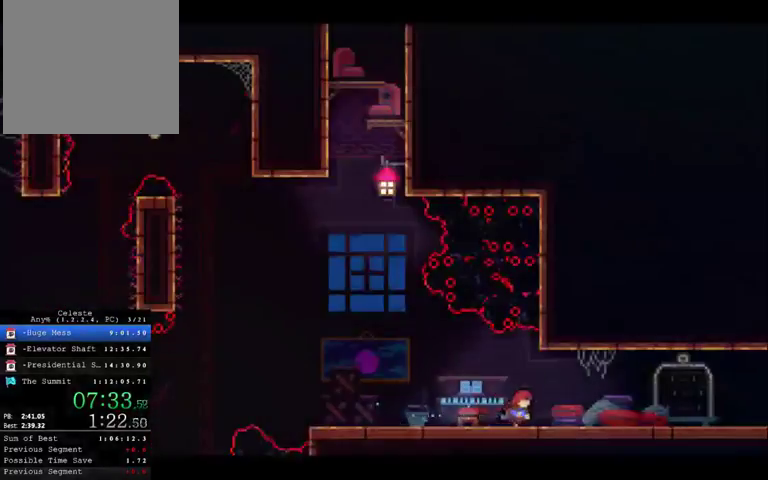
{"buttons": ["A"], "left_stick": "right", "right_stick": "center", "events": [[33, "A", "down"], [100, "A", "up"], [100, "left_stick", "down-right"], [167, "X", "down"], [233, "X", "up"], [300, "A", "down"], [333, "left_stick", "right"]]}
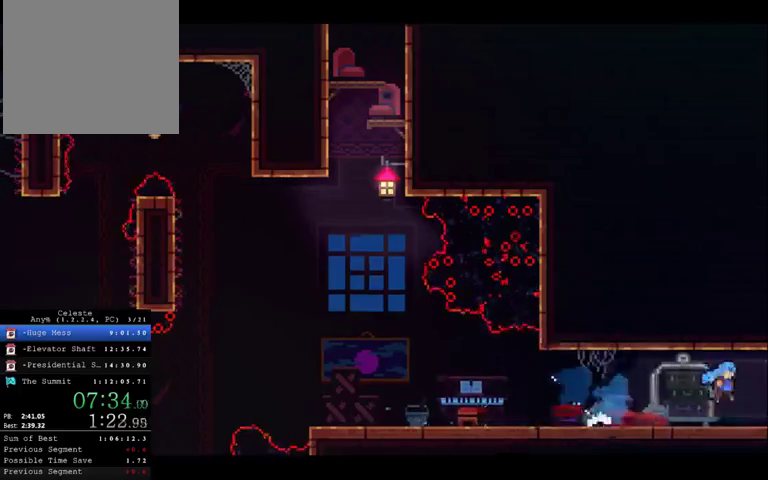
{"buttons": ["A"], "left_stick": "right", "right_stick": "center", "events": []}
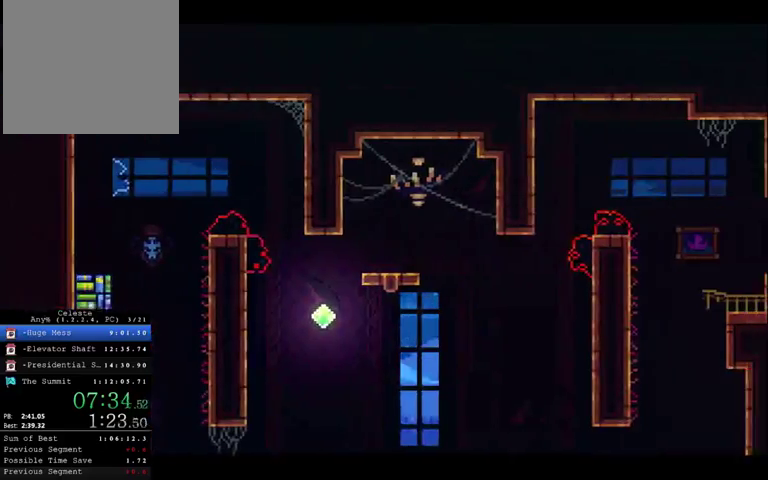
{"buttons": [], "left_stick": "up-right", "right_stick": "center", "events": [[200, "A", "up"], [300, "left_stick", "up-right"], [333, "X", "down"], [500, "X", "up"]]}
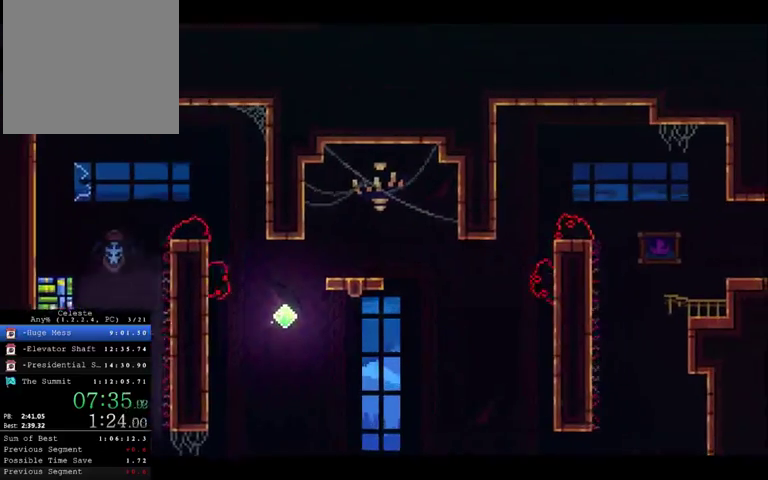
{"buttons": ["R2"], "left_stick": "up", "right_stick": "center", "events": [[33, "R2", "down"], [200, "left_stick", "up"]]}
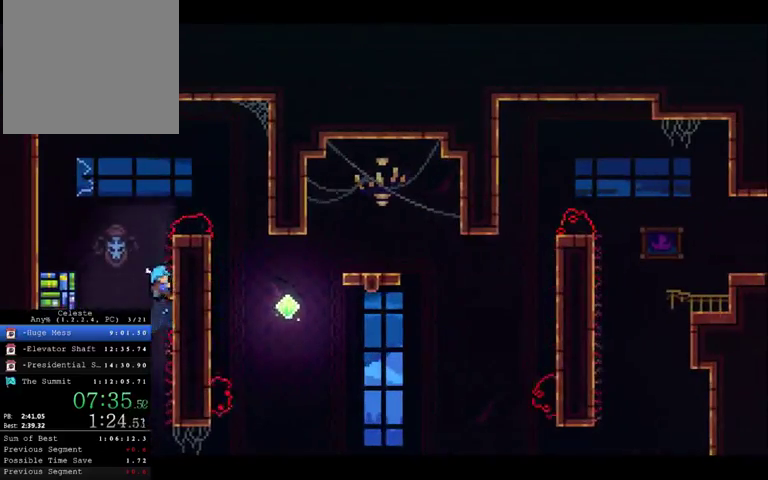
{"buttons": ["A", "R2"], "left_stick": "up", "right_stick": "center", "events": [[500, "A", "down"]]}
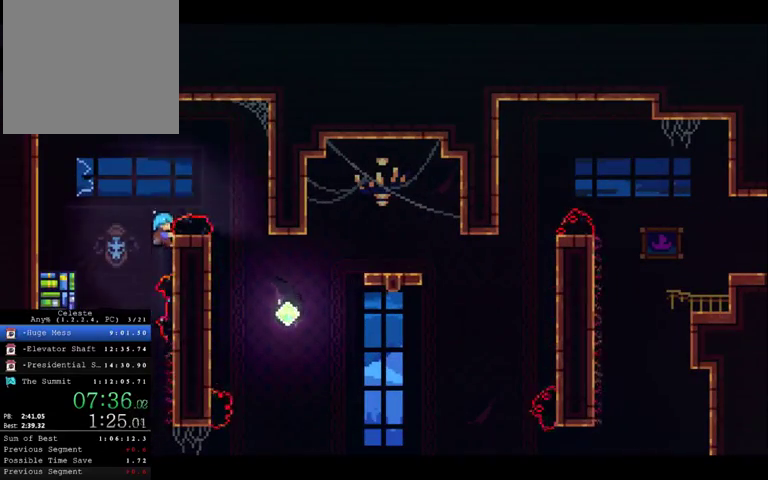
{"buttons": [], "left_stick": "center", "right_stick": "center", "events": [[33, "left_stick", "up-right"], [133, "left_stick", "right"], [333, "A", "up"], [367, "R2", "up"], [433, "left_stick", "center"]]}
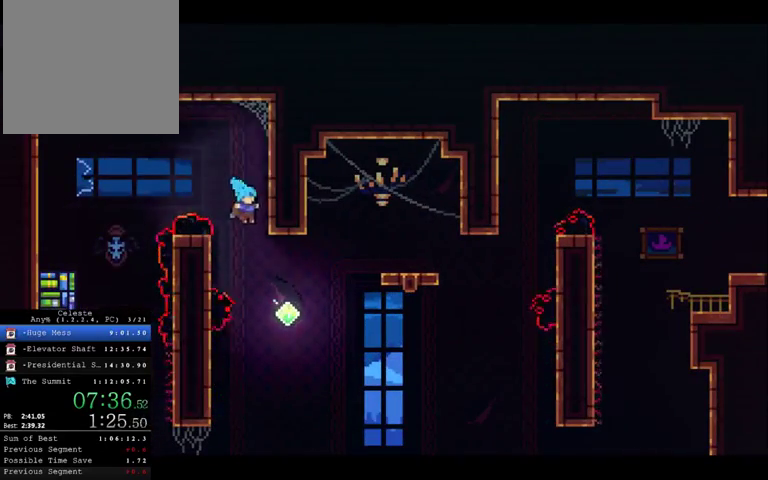
{"buttons": ["X"], "left_stick": "up-right", "right_stick": "center", "events": [[167, "left_stick", "up-right"], [300, "X", "down"]]}
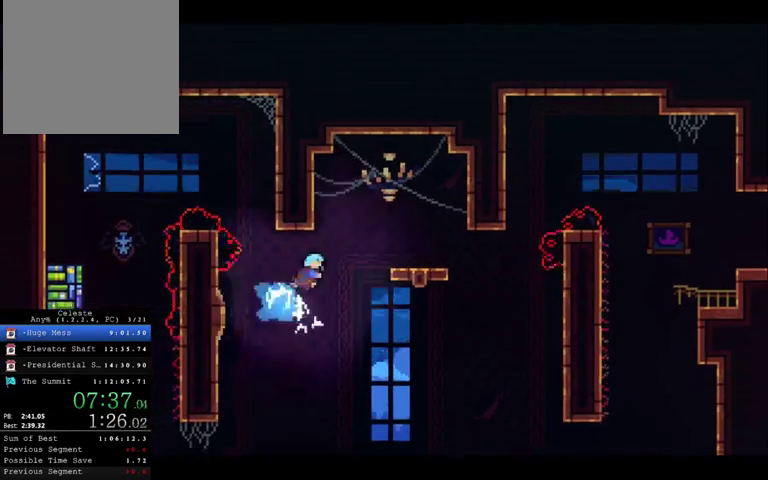
{"buttons": [], "left_stick": "up-right", "right_stick": "center", "events": [[167, "X", "up"], [267, "left_stick", "center"], [433, "left_stick", "up-right"]]}
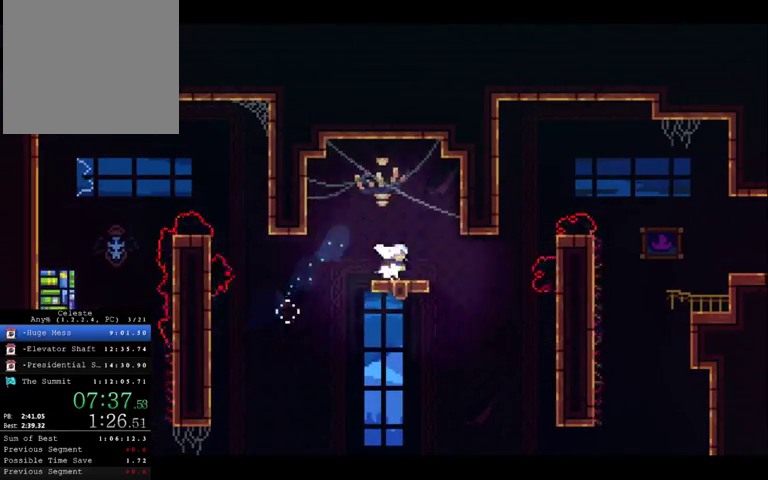
{"buttons": ["X"], "left_stick": "up-right", "right_stick": "center", "events": [[433, "X", "down"]]}